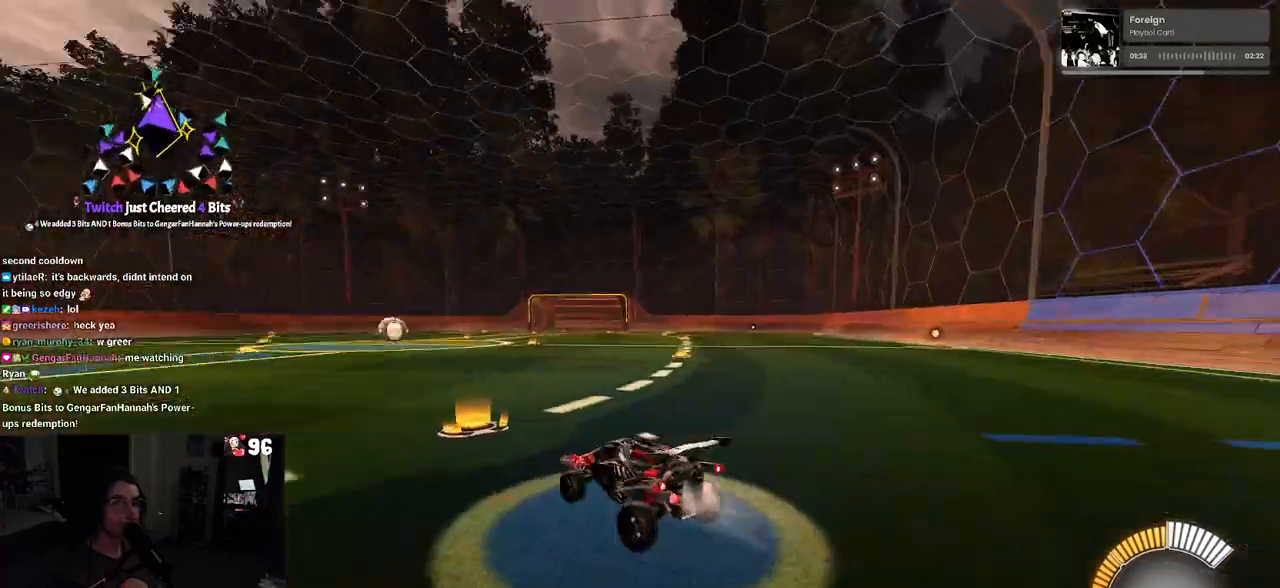
Gameplay with a controller (PlayStation layout); each line is a JSON object with the inputs held at the frame after it. "events" lists button and stick changes between this image and that frame as [ms after this image, input, new state], when the widget could be followed in between.
{"buttons": ["R1", "R2"], "left_stick": "center", "right_stick": "center", "events": [[83, "R3", "up"], [83, "left_stick", "left"], [283, "R2", "down"], [317, "left_stick", "center"], [350, "TRIANGLE", "down"], [467, "TRIANGLE", "up"]]}
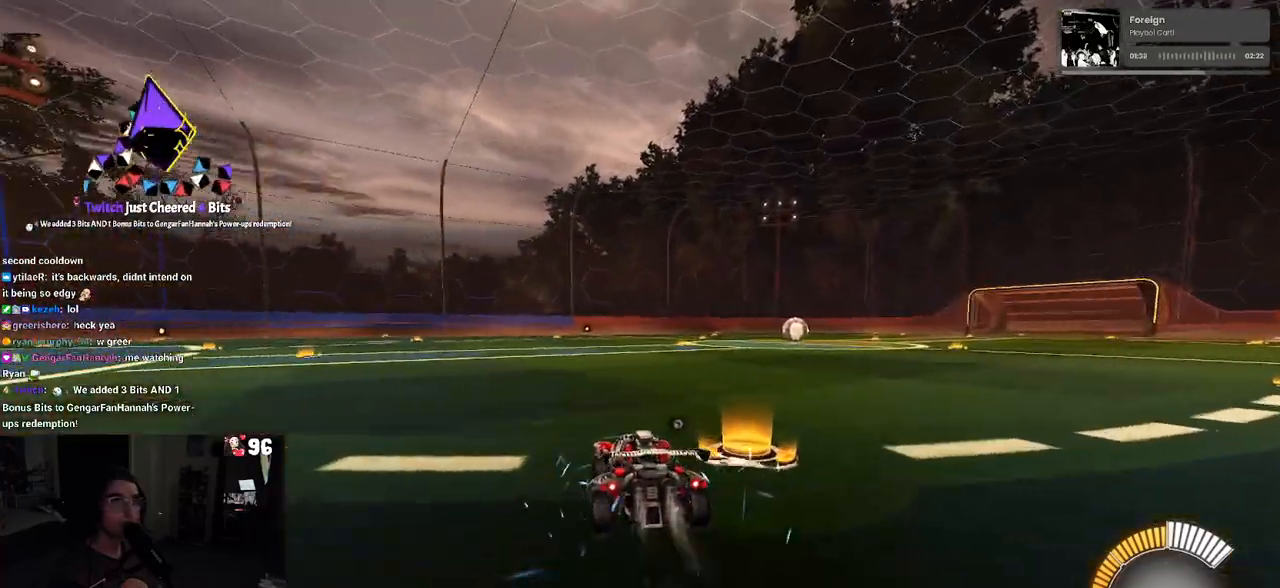
{"buttons": ["R2"], "left_stick": "center", "right_stick": "center", "events": [[117, "DPAD_UP", "down"], [167, "R1", "up"], [183, "DPAD_UP", "up"], [217, "R2", "up"], [467, "R2", "down"]]}
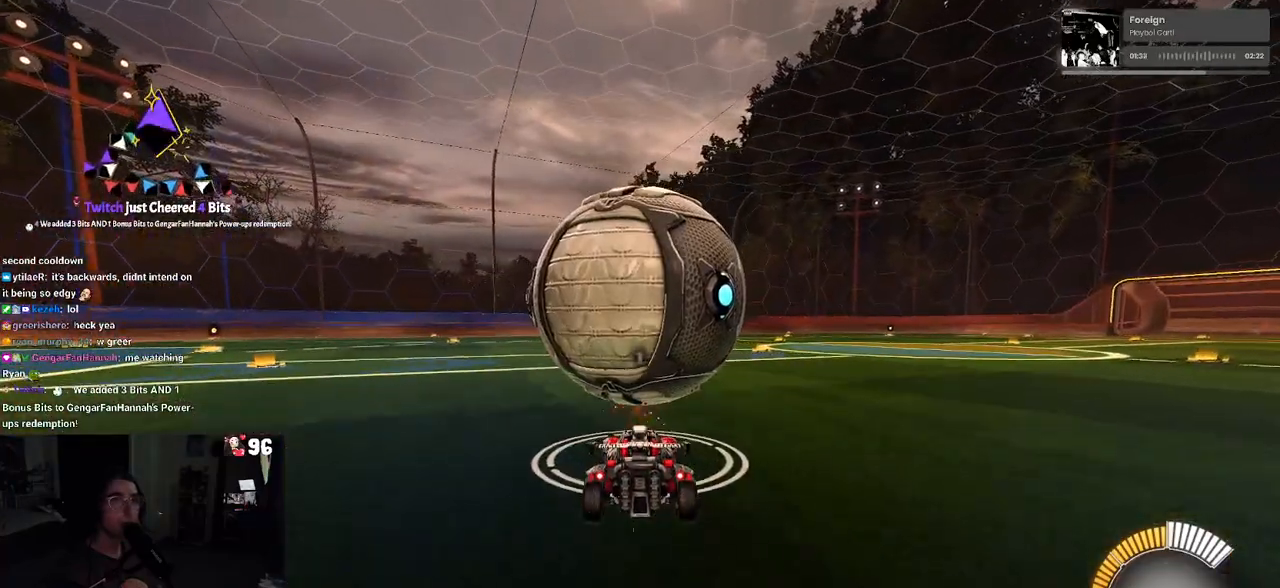
{"buttons": ["R2"], "left_stick": "right", "right_stick": "center", "events": [[67, "left_stick", "left"], [183, "left_stick", "center"], [433, "left_stick", "right"]]}
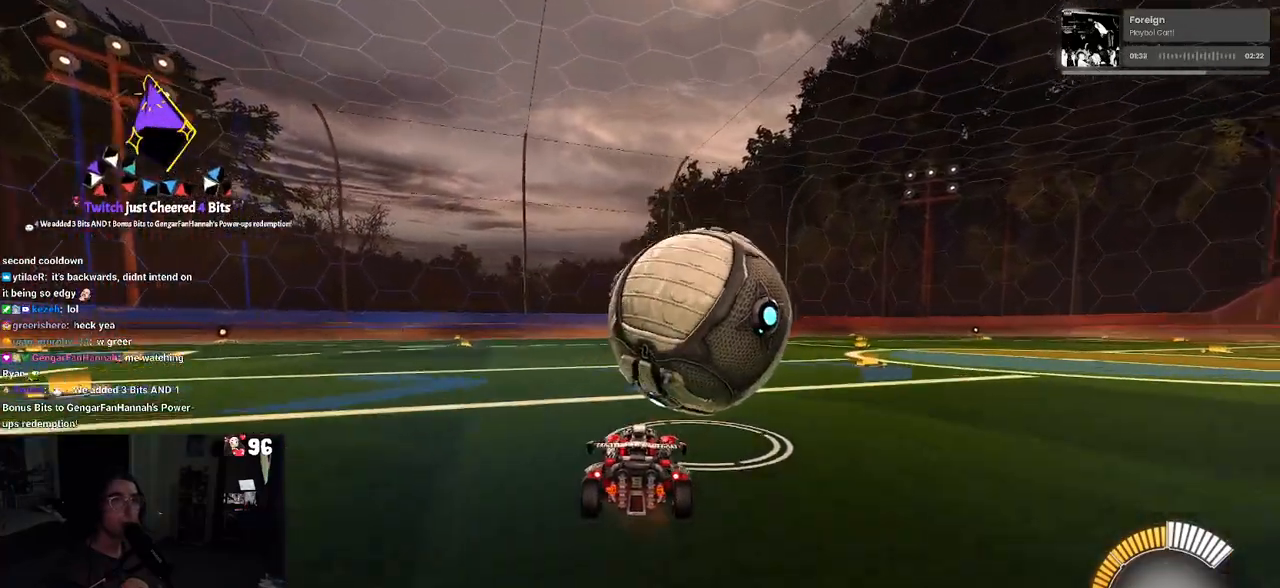
{"buttons": ["R2"], "left_stick": "left", "right_stick": "center", "events": [[117, "left_stick", "center"], [233, "left_stick", "right"], [400, "left_stick", "center"], [483, "left_stick", "left"]]}
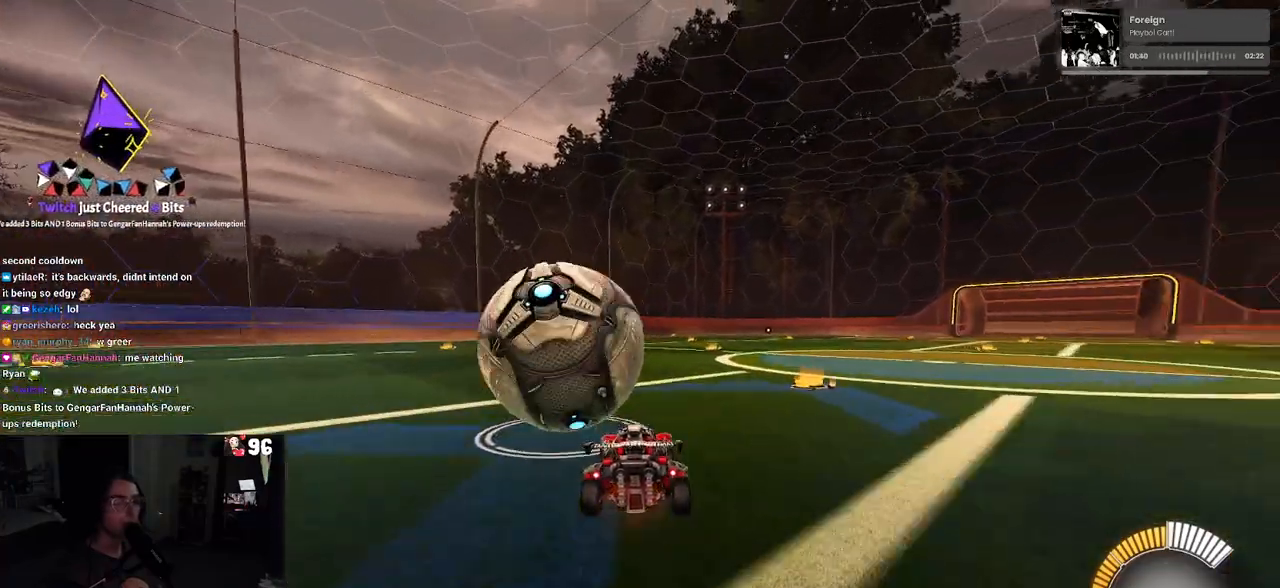
{"buttons": ["R1", "R2"], "left_stick": "center", "right_stick": "center", "events": [[100, "left_stick", "center"], [183, "R1", "down"], [217, "left_stick", "left"], [383, "left_stick", "center"]]}
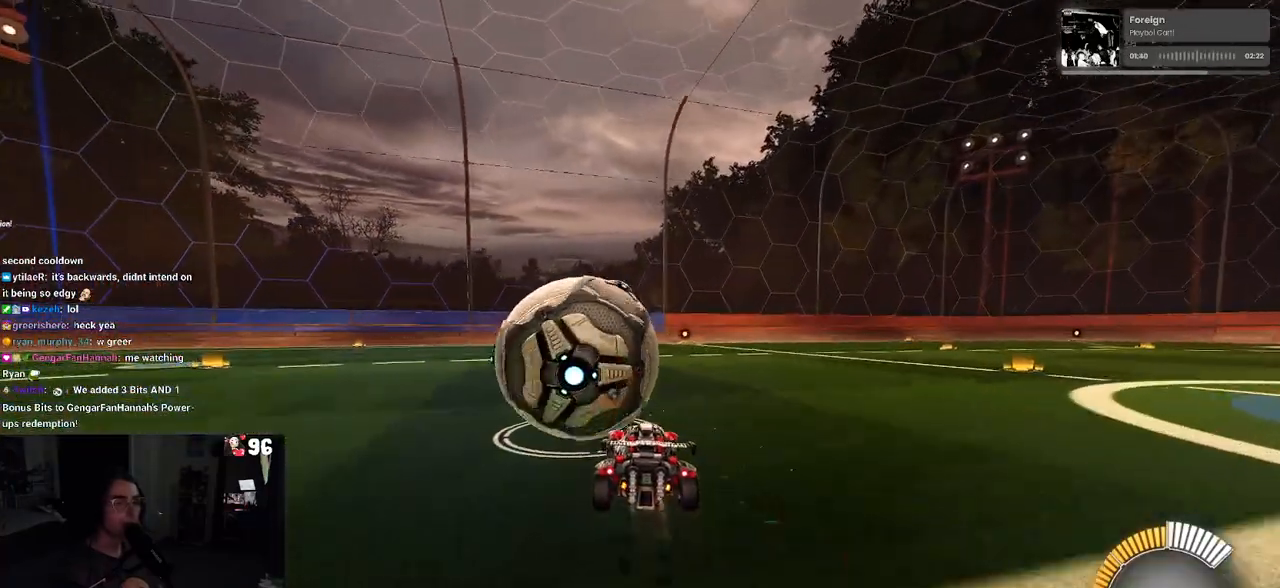
{"buttons": ["L2"], "left_stick": "center", "right_stick": "center", "events": [[200, "TRIANGLE", "down"], [283, "R1", "up"], [317, "TRIANGLE", "up"], [383, "L2", "down"], [417, "R2", "up"]]}
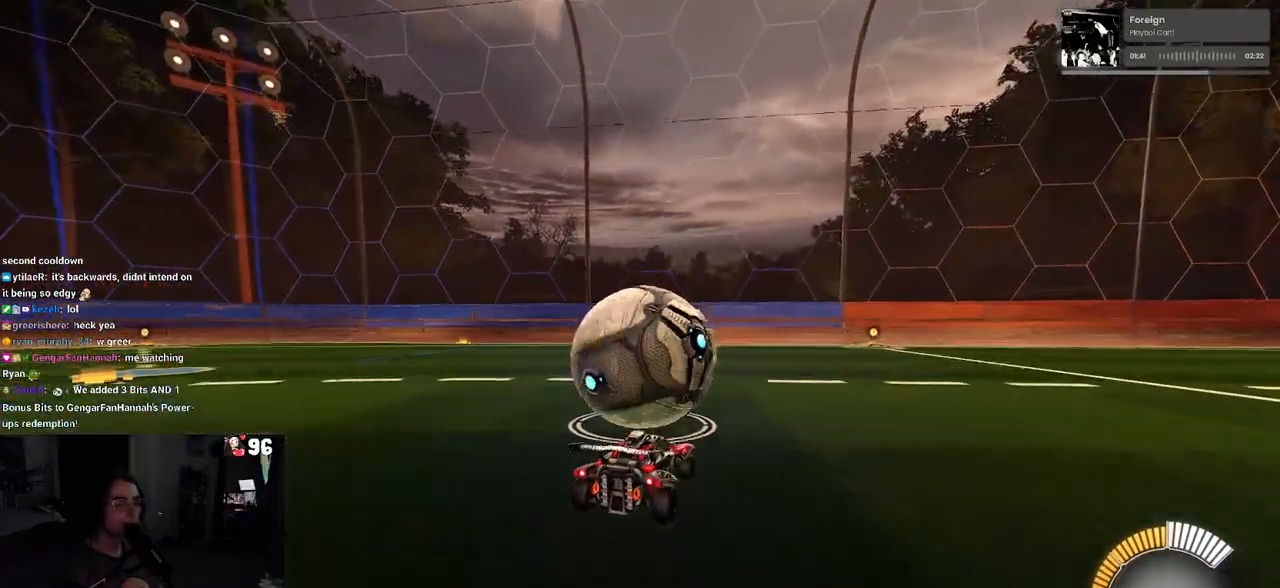
{"buttons": ["R2"], "left_stick": "center", "right_stick": "center", "events": [[33, "L2", "up"], [33, "R2", "down"], [33, "left_stick", "left"], [133, "left_stick", "center"]]}
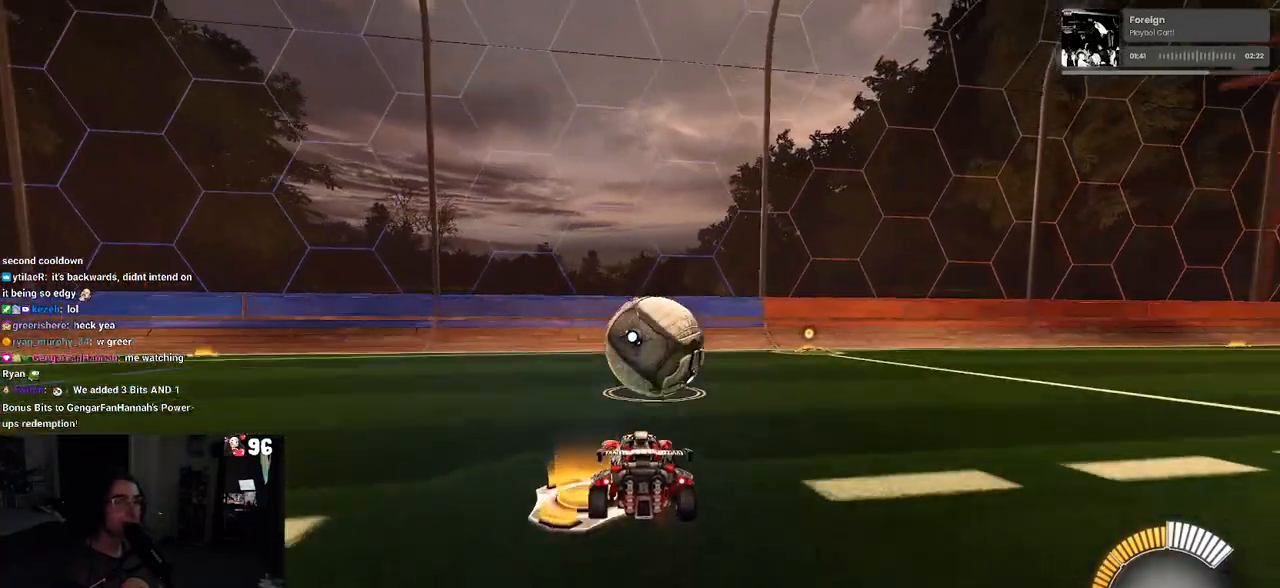
{"buttons": ["R1", "R2"], "left_stick": "center", "right_stick": "center", "events": [[283, "R1", "down"], [283, "left_stick", "right"], [350, "left_stick", "center"]]}
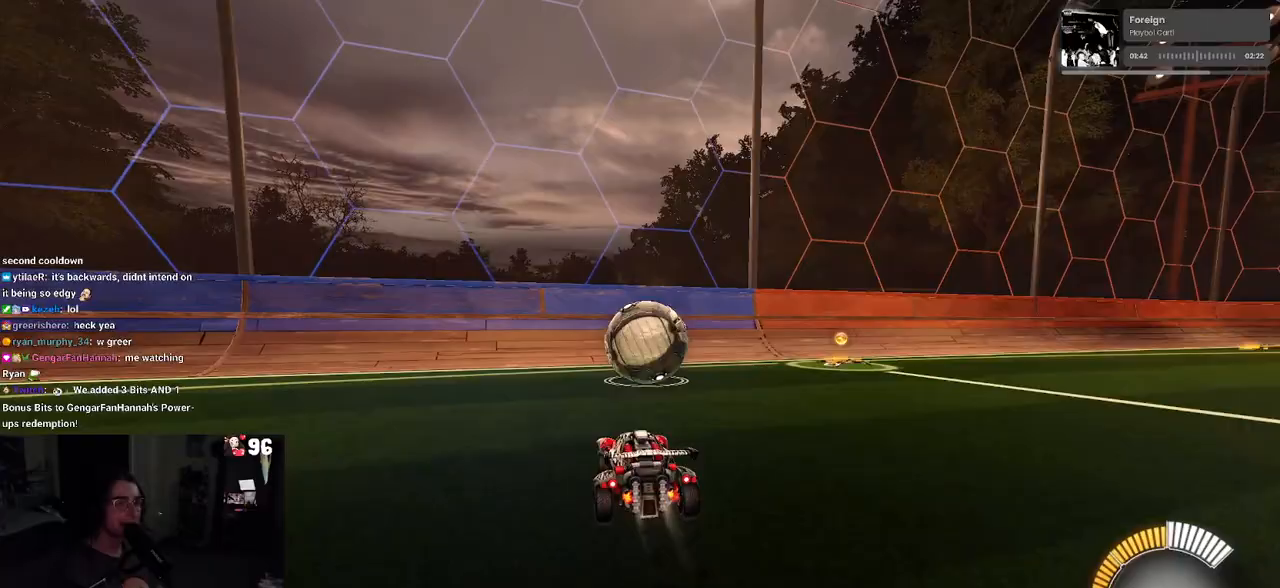
{"buttons": ["R2"], "left_stick": "center", "right_stick": "center", "events": [[233, "R1", "up"], [267, "left_stick", "right"], [350, "left_stick", "center"]]}
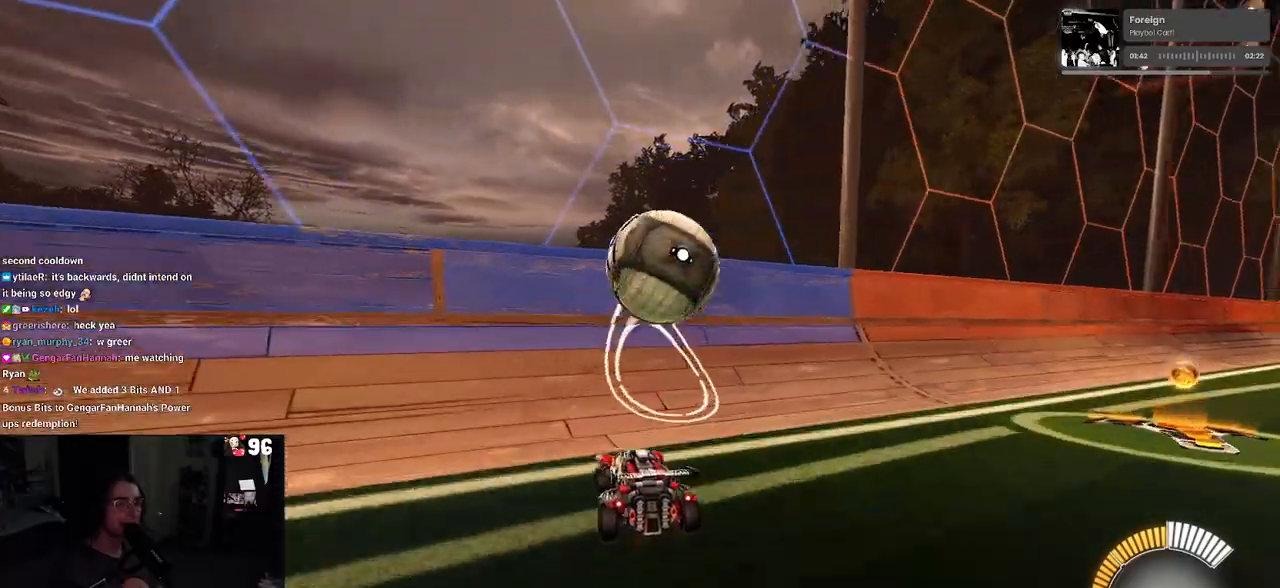
{"buttons": ["CROSS", "L1", "R2"], "left_stick": "right", "right_stick": "center", "events": [[83, "left_stick", "right"], [267, "left_stick", "center"], [450, "left_stick", "right"], [500, "CROSS", "down"], [500, "L1", "down"]]}
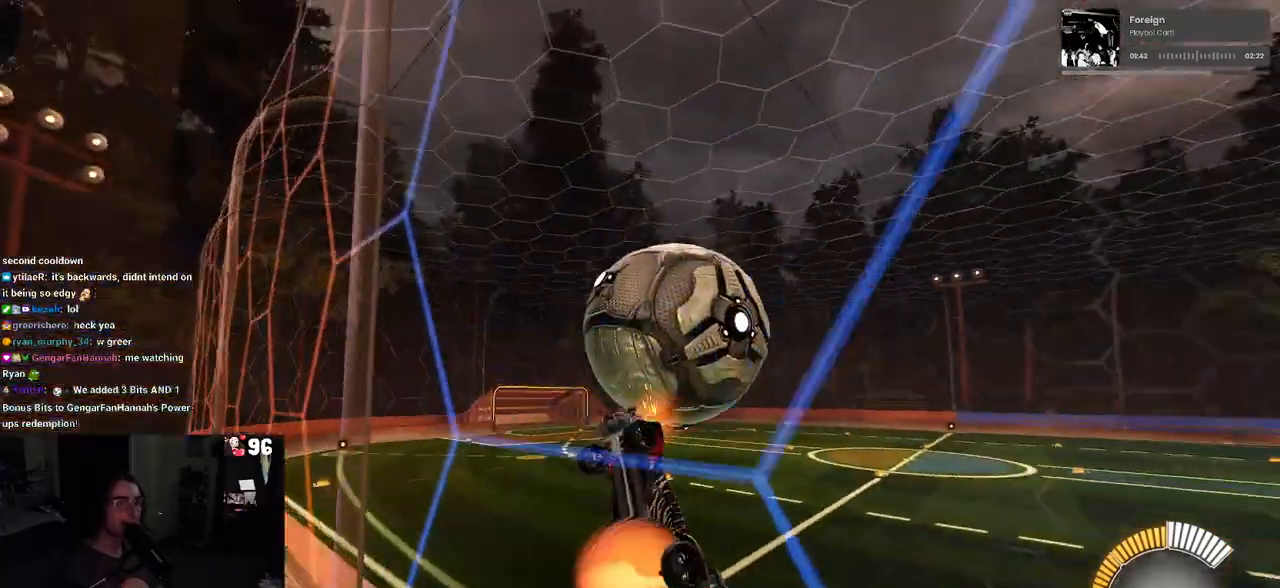
{"buttons": ["L1", "R2"], "left_stick": "center", "right_stick": "center", "events": [[100, "left_stick", "center"], [183, "CROSS", "up"], [233, "left_stick", "down-right"], [450, "left_stick", "center"]]}
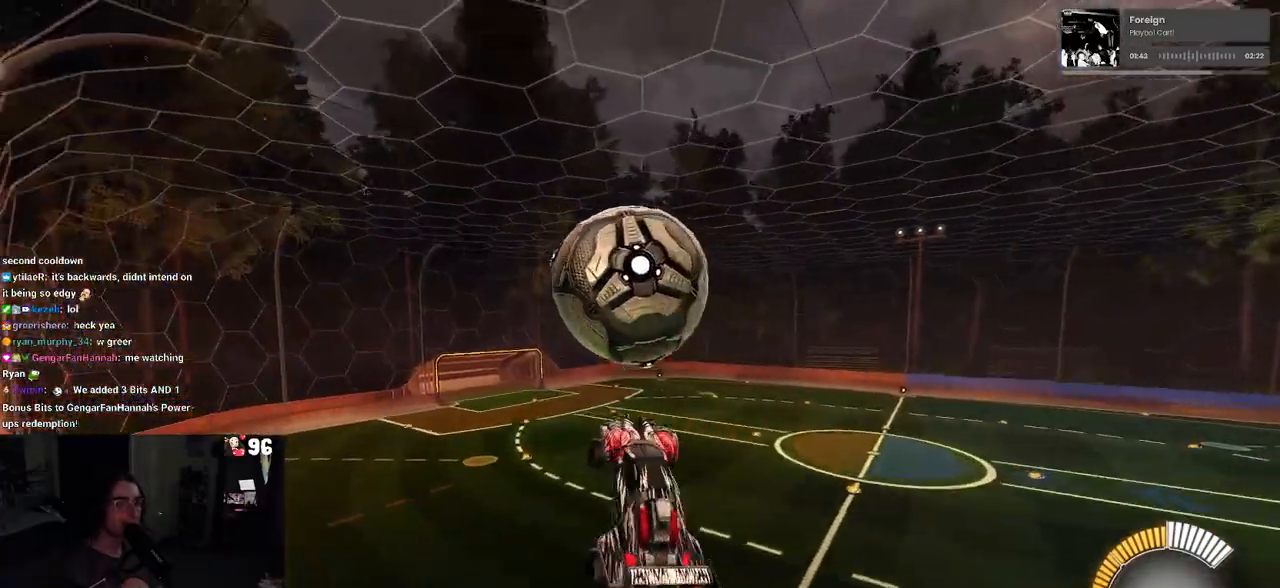
{"buttons": ["R1", "R2"], "left_stick": "down", "right_stick": "center", "events": [[17, "left_stick", "left"], [83, "R1", "down"], [100, "left_stick", "down-left"], [283, "R1", "up"], [383, "R1", "down"], [417, "left_stick", "down"], [433, "L1", "up"]]}
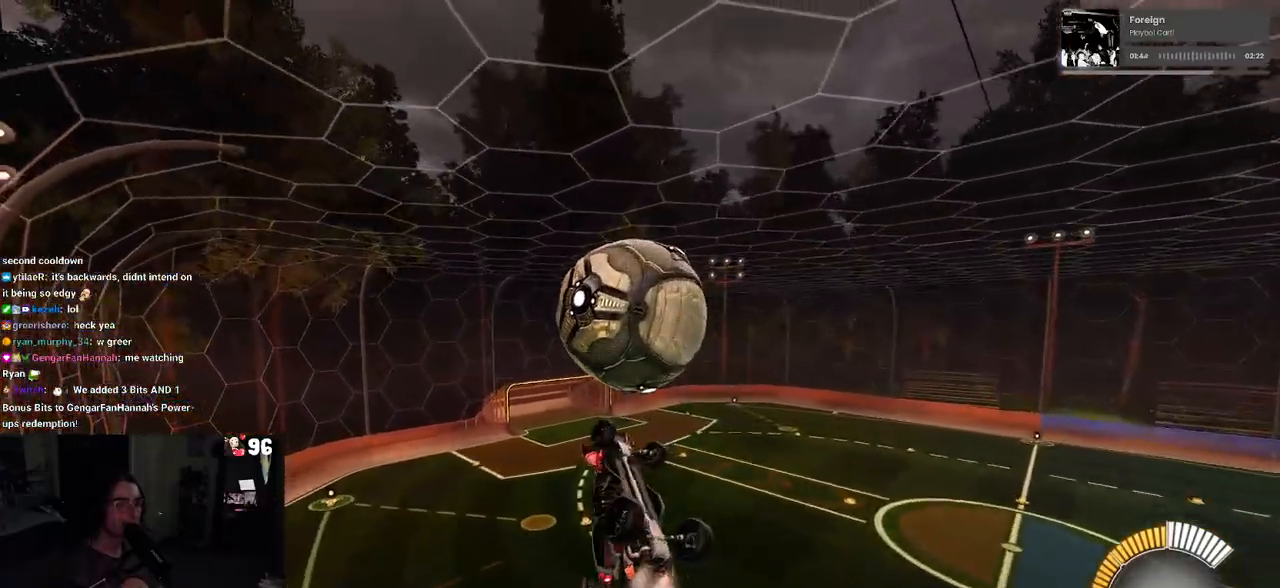
{"buttons": [], "left_stick": "left", "right_stick": "center", "events": [[167, "left_stick", "center"], [233, "left_stick", "left"], [283, "R1", "up"], [283, "R2", "up"]]}
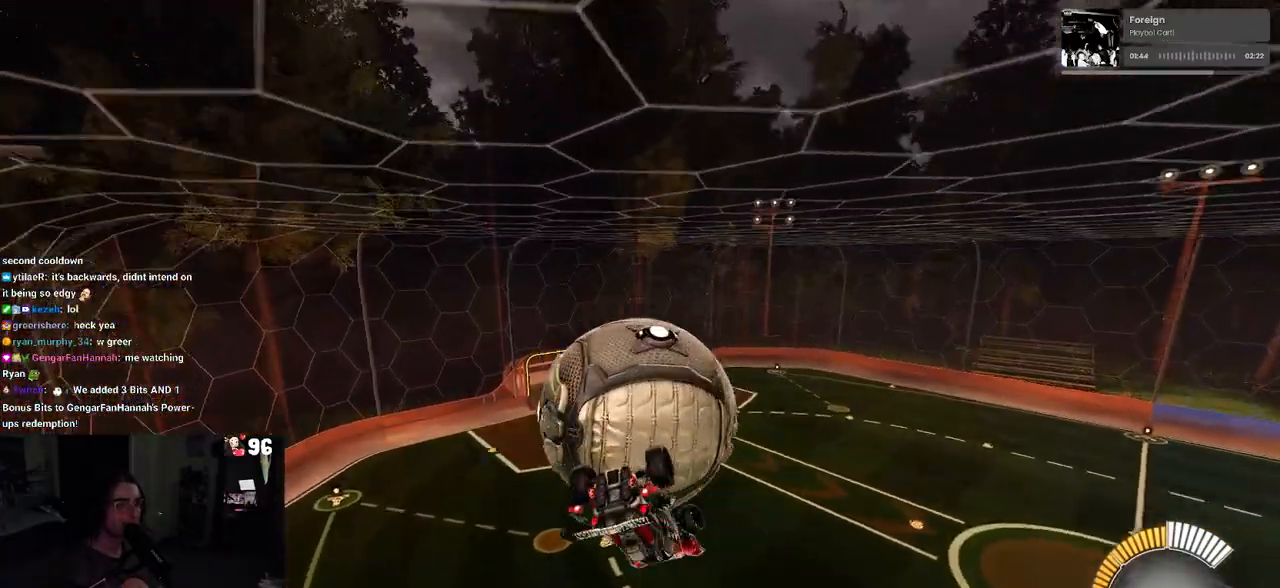
{"buttons": ["L1", "R1"], "left_stick": "right", "right_stick": "center", "events": [[67, "L1", "down"], [333, "R1", "down"], [350, "left_stick", "right"]]}
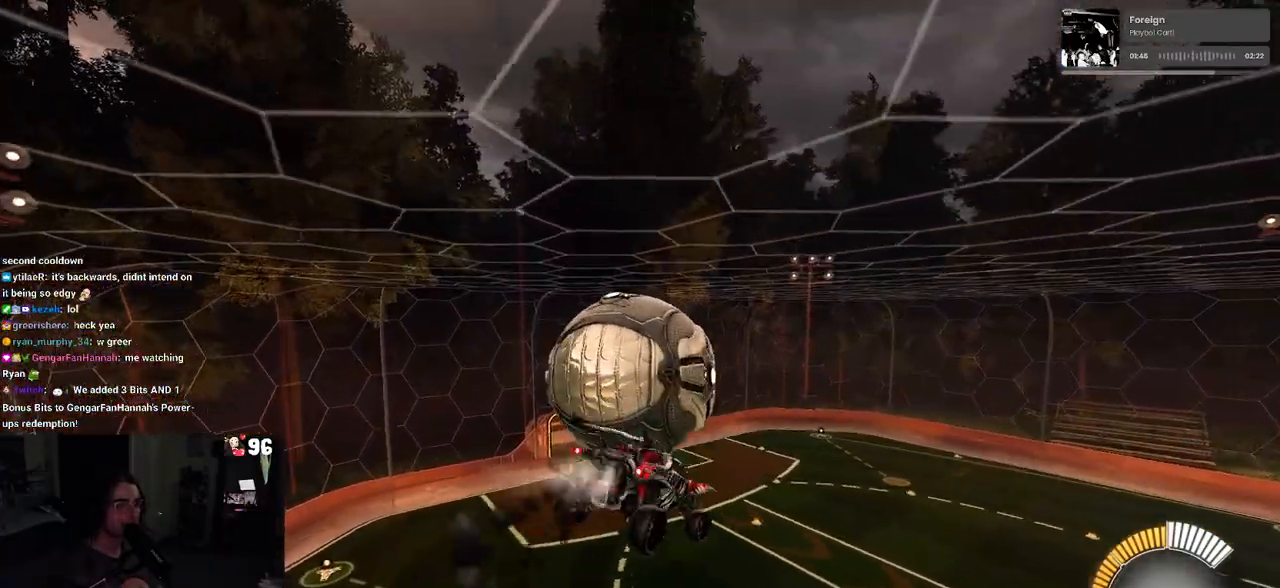
{"buttons": ["CROSS"], "left_stick": "down", "right_stick": "center", "events": [[33, "R1", "up"], [50, "left_stick", "center"], [217, "L1", "up"], [350, "left_stick", "up-left"], [417, "CROSS", "down"], [483, "left_stick", "down"]]}
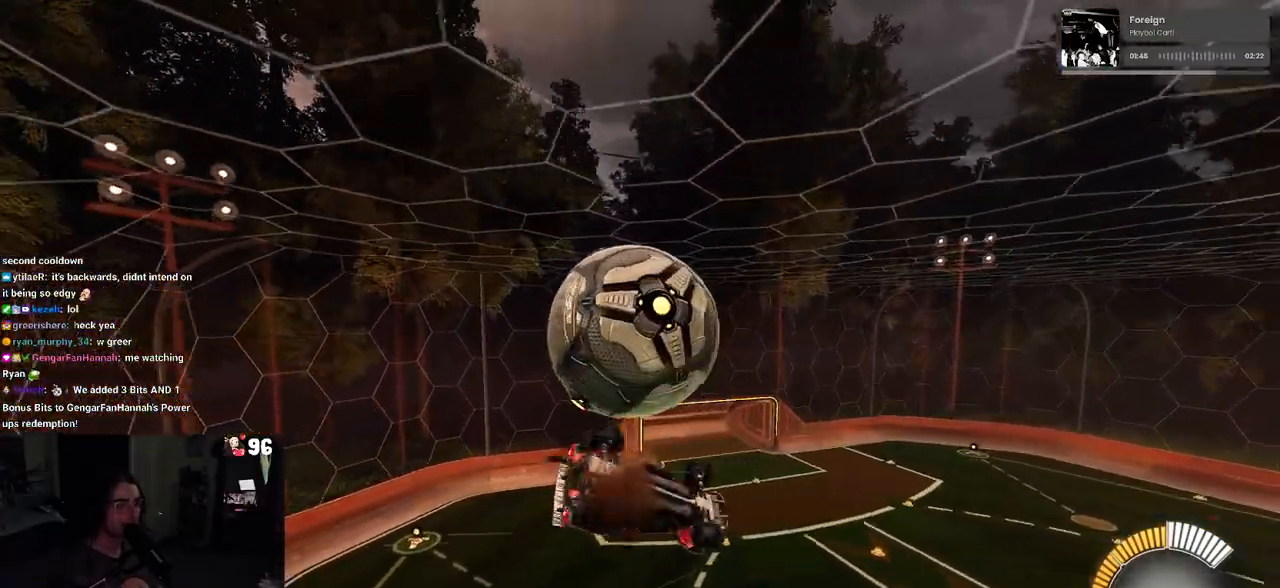
{"buttons": ["L1", "R1"], "left_stick": "up", "right_stick": "center", "events": [[33, "CROSS", "up"], [250, "left_stick", "right"], [300, "left_stick", "up"], [333, "L1", "down"], [500, "R1", "down"]]}
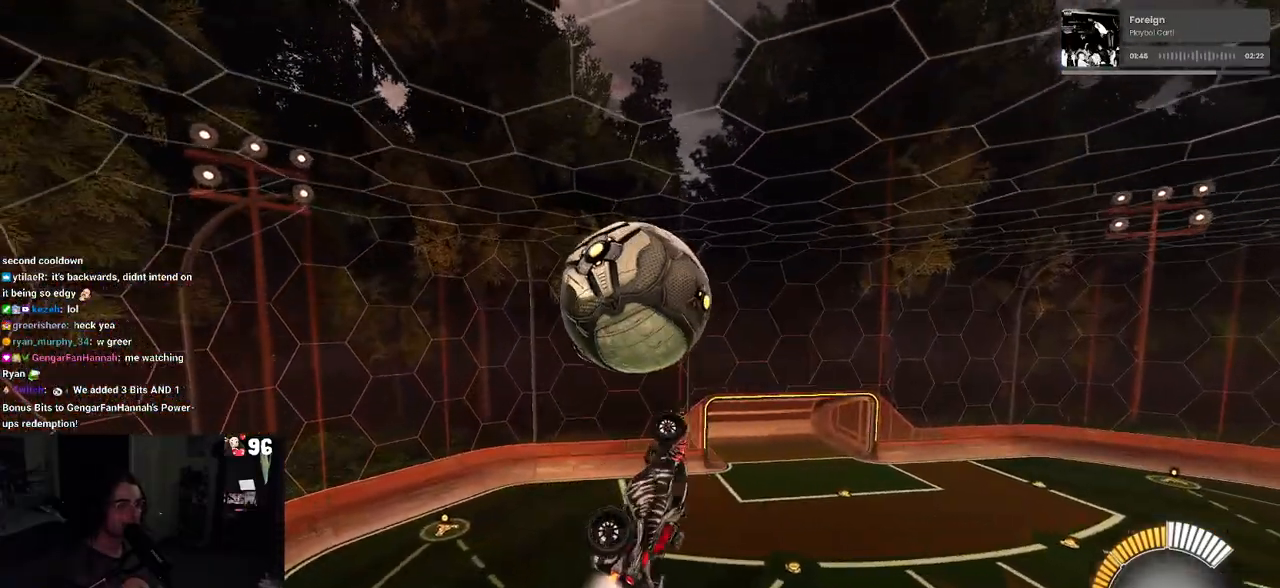
{"buttons": ["R1"], "left_stick": "down-left", "right_stick": "center", "events": [[333, "L1", "up"], [333, "left_stick", "center"], [417, "left_stick", "down-left"]]}
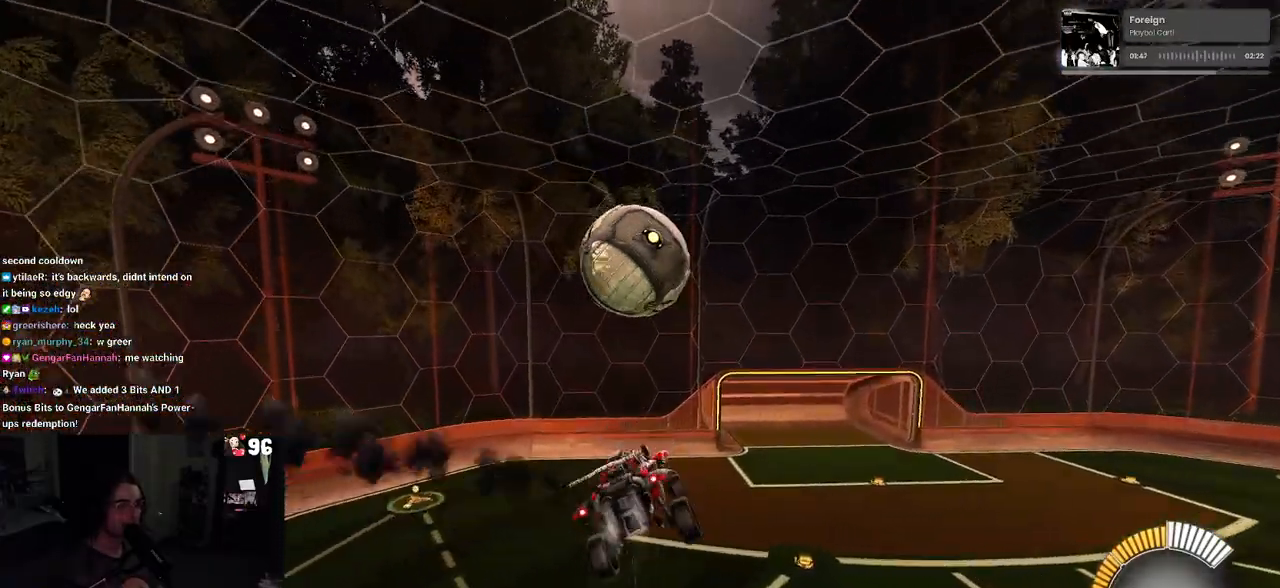
{"buttons": ["R1"], "left_stick": "down-right", "right_stick": "center", "events": [[100, "left_stick", "center"], [233, "left_stick", "up-left"], [300, "CROSS", "down"], [333, "left_stick", "down-left"], [433, "left_stick", "down-right"], [467, "CROSS", "up"]]}
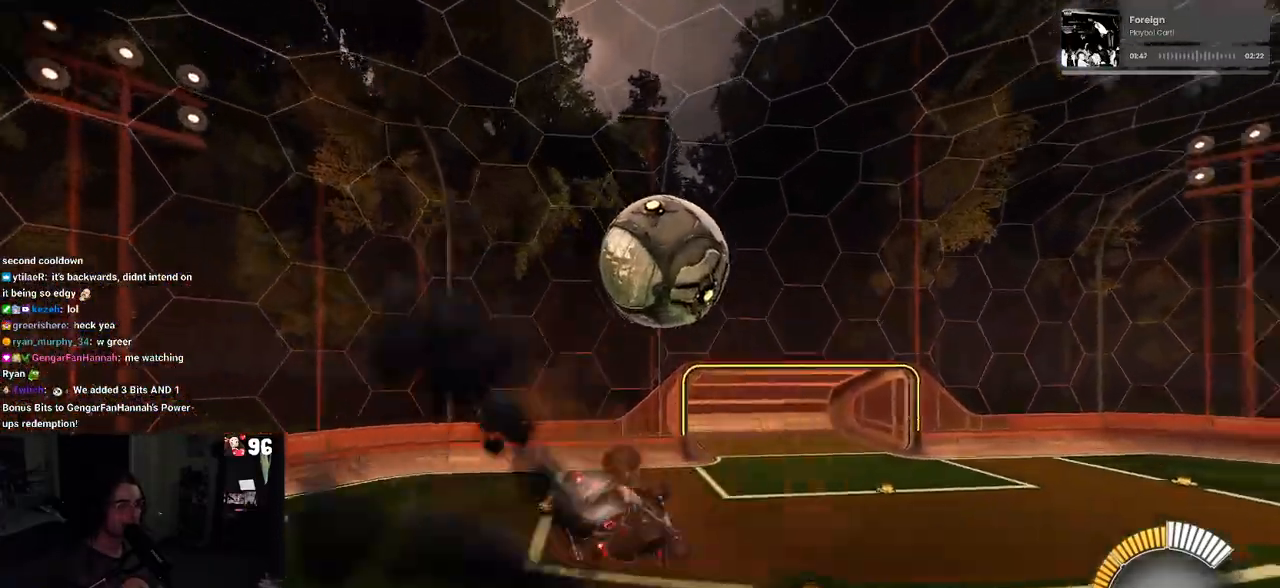
{"buttons": ["R1"], "left_stick": "down-right", "right_stick": "center", "events": [[117, "left_stick", "center"], [283, "left_stick", "down-right"]]}
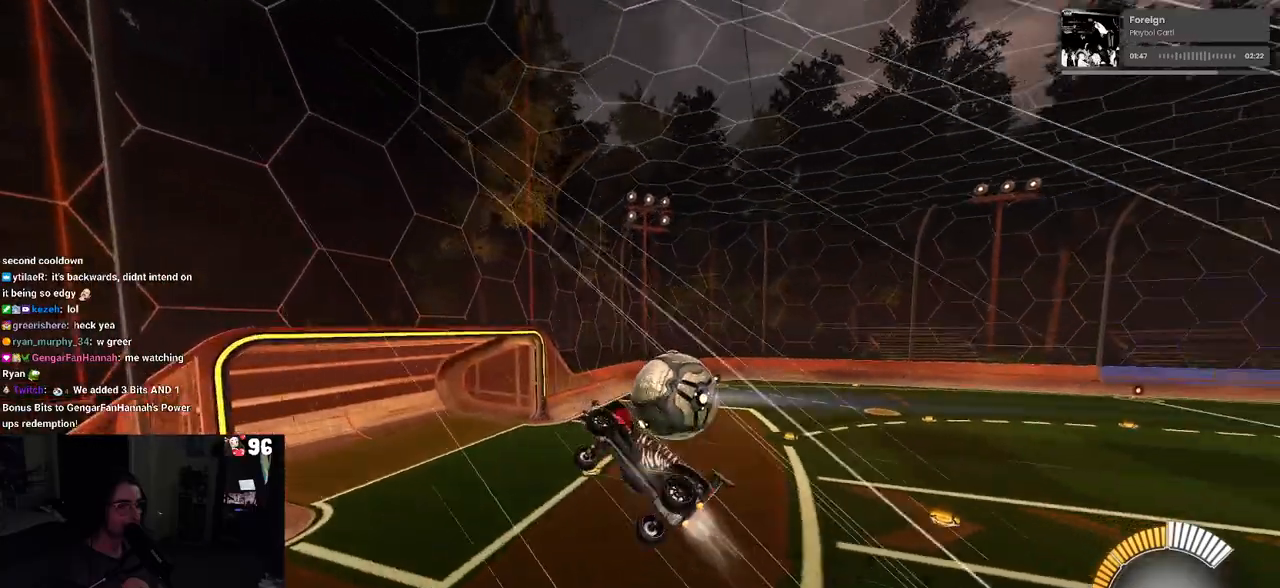
{"buttons": ["SQUARE", "R2"], "left_stick": "down-right", "right_stick": "center", "events": [[150, "R1", "up"], [333, "R2", "down"], [383, "SQUARE", "down"]]}
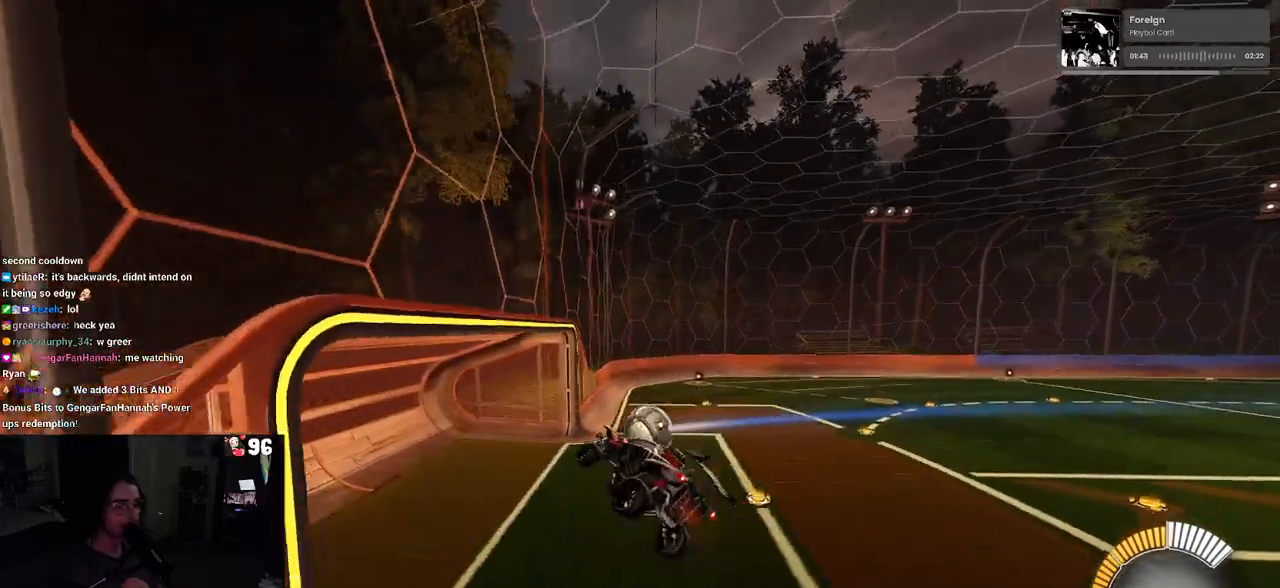
{"buttons": ["SQUARE", "R2"], "left_stick": "up-right", "right_stick": "center", "events": [[33, "left_stick", "up-right"], [133, "left_stick", "center"], [200, "left_stick", "down-left"], [283, "CROSS", "down"], [317, "left_stick", "down-right"], [400, "CROSS", "up"], [467, "left_stick", "up-right"]]}
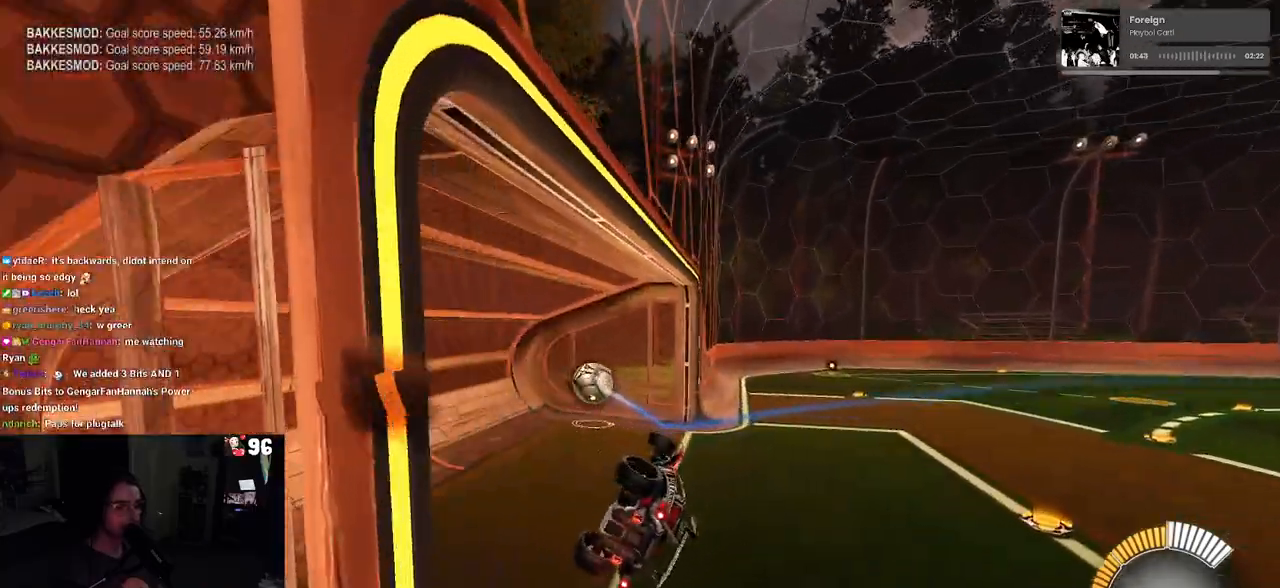
{"buttons": ["TRIANGLE", "R2"], "left_stick": "down-right", "right_stick": "center", "events": [[100, "CROSS", "down"], [200, "SQUARE", "up"], [267, "CROSS", "up"], [383, "TRIANGLE", "down"], [383, "left_stick", "right"], [500, "left_stick", "down-right"]]}
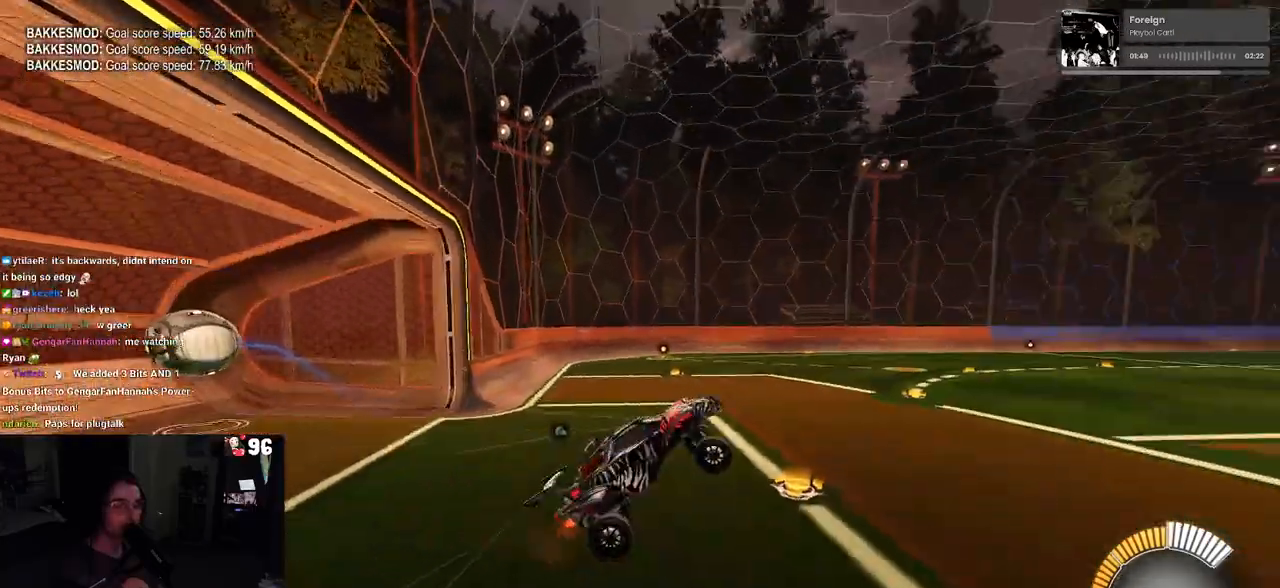
{"buttons": ["SQUARE", "R2"], "left_stick": "down-left", "right_stick": "center", "events": [[33, "TRIANGLE", "up"], [217, "left_stick", "down-left"], [250, "SQUARE", "down"]]}
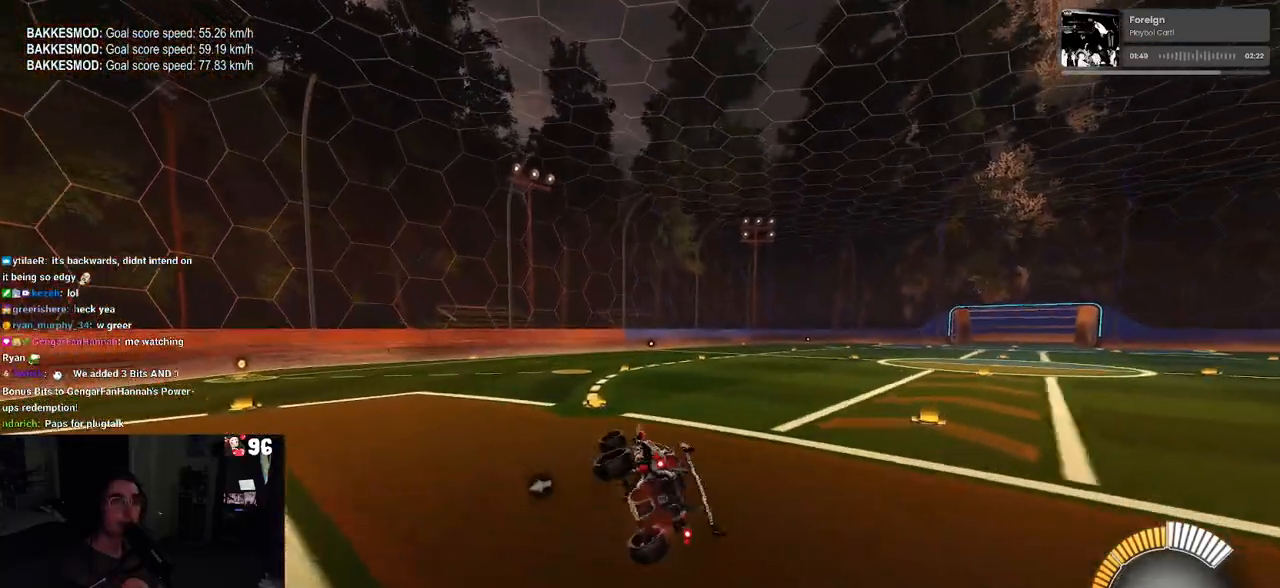
{"buttons": ["SQUARE", "R2"], "left_stick": "right", "right_stick": "center", "events": [[50, "left_stick", "center"], [433, "left_stick", "right"]]}
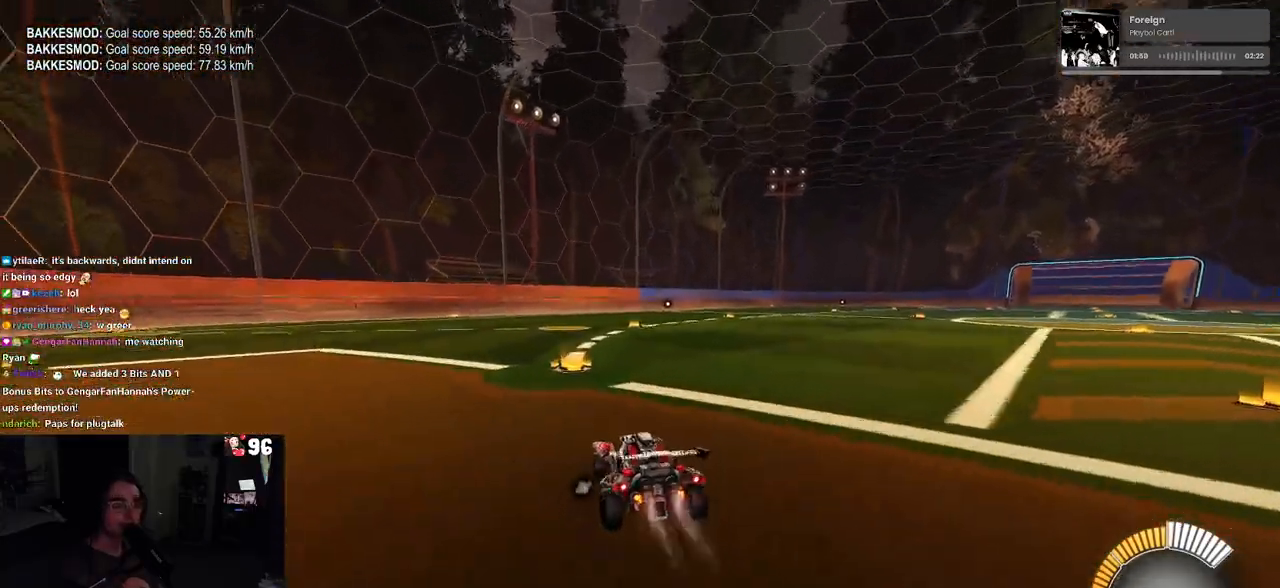
{"buttons": ["SQUARE", "R1", "R2"], "left_stick": "down", "right_stick": "center", "events": [[17, "R1", "down"], [50, "CROSS", "down"], [50, "left_stick", "up-right"], [150, "CROSS", "up"], [250, "CROSS", "down"], [367, "CROSS", "up"], [433, "left_stick", "down"]]}
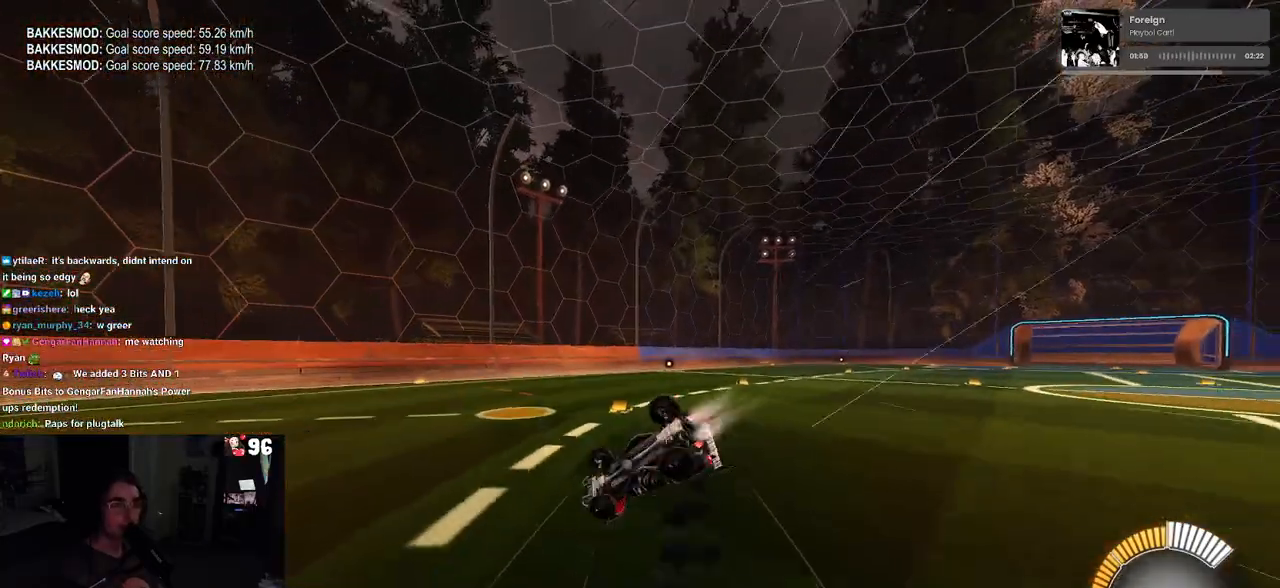
{"buttons": ["SQUARE", "R1", "R2"], "left_stick": "center", "right_stick": "center", "events": [[67, "left_stick", "down-right"], [417, "left_stick", "center"]]}
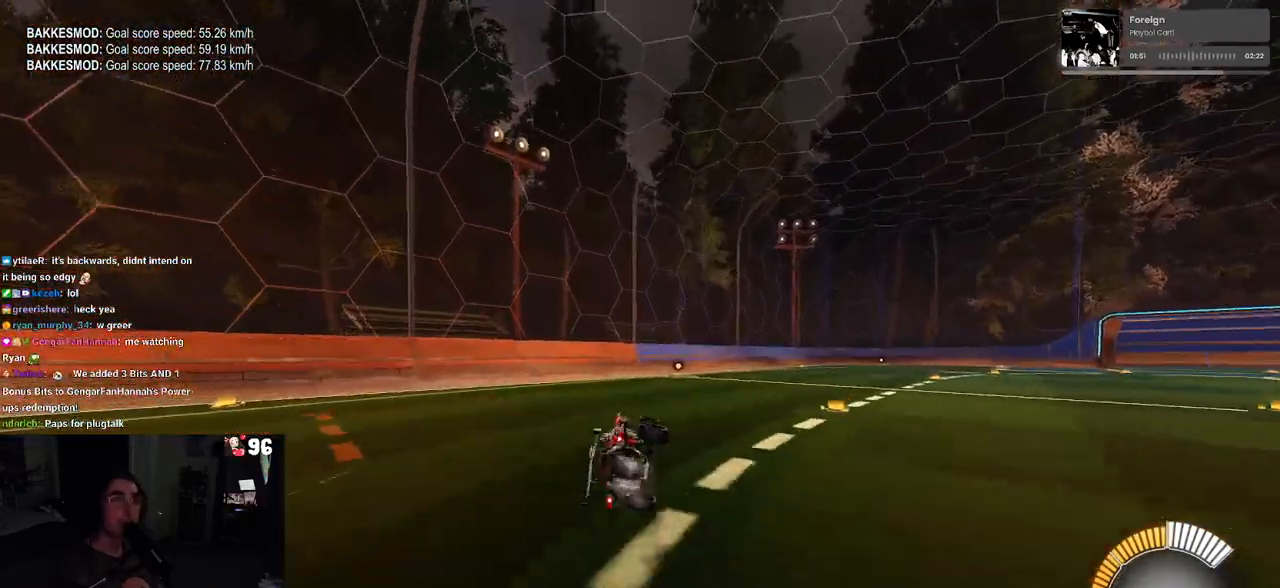
{"buttons": ["R1", "R2"], "left_stick": "center", "right_stick": "center", "events": [[50, "SQUARE", "up"], [183, "R2", "up"], [200, "R2", "down"], [250, "R3", "down"], [383, "R3", "up"]]}
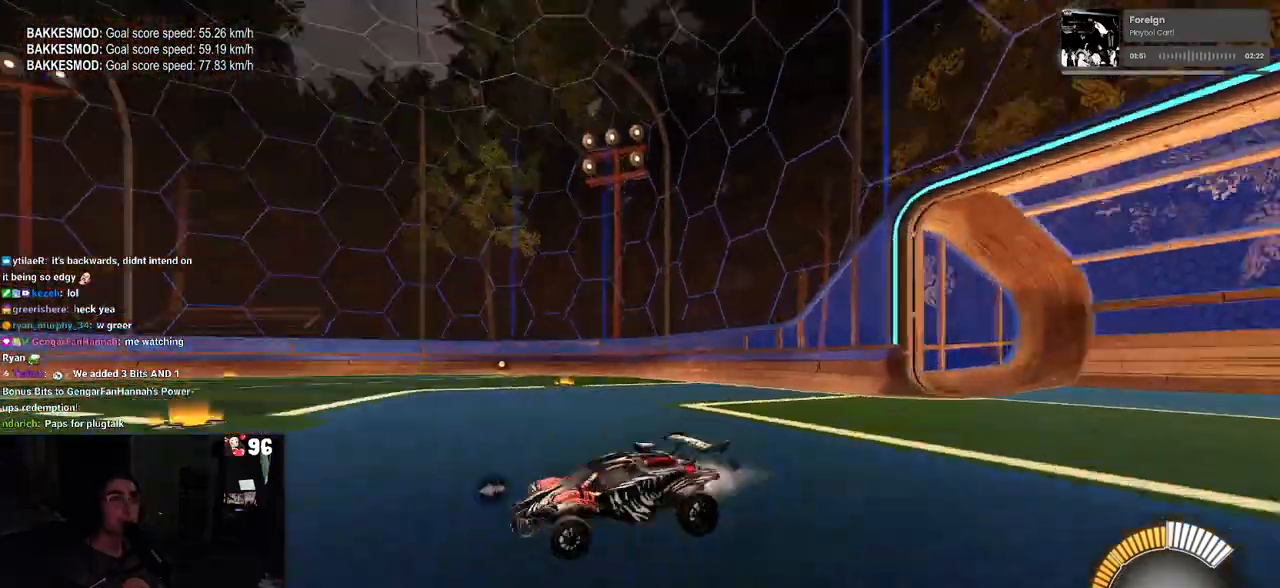
{"buttons": [], "left_stick": "center", "right_stick": "center", "events": [[133, "TRIANGLE", "down"], [233, "TRIANGLE", "up"], [267, "DPAD_UP", "down"], [300, "R1", "up"], [333, "DPAD_UP", "up"], [467, "R2", "up"]]}
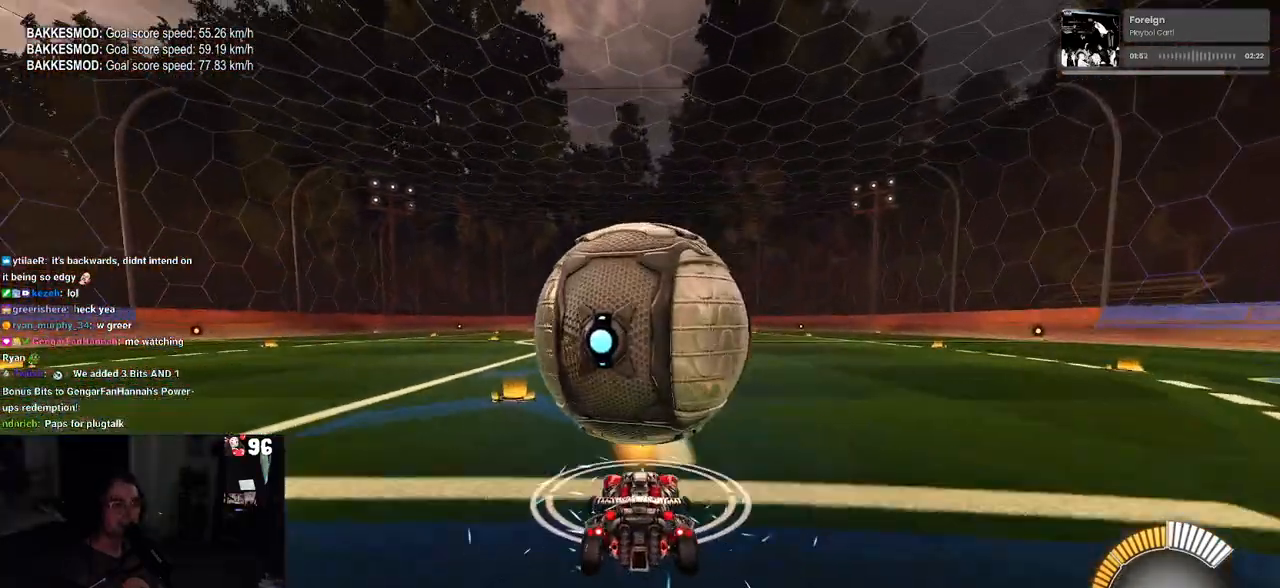
{"buttons": ["R1", "R2"], "left_stick": "center", "right_stick": "center", "events": [[67, "R2", "down"], [83, "left_stick", "right"], [250, "left_stick", "center"], [450, "R1", "down"]]}
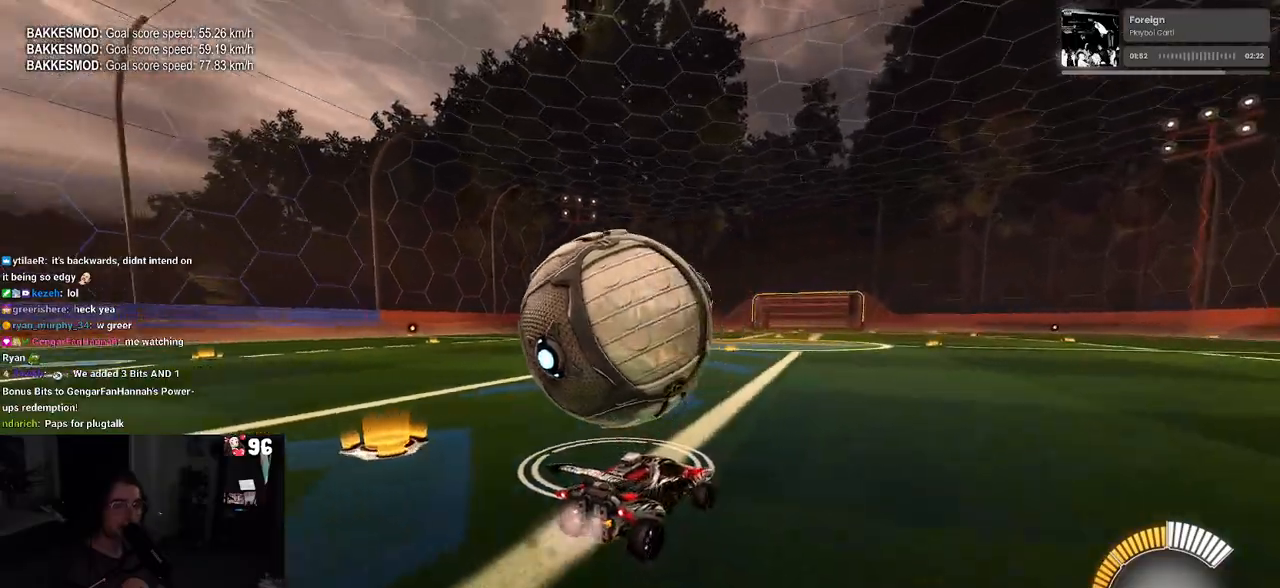
{"buttons": ["R1", "R2"], "left_stick": "left", "right_stick": "center", "events": [[133, "left_stick", "left"]]}